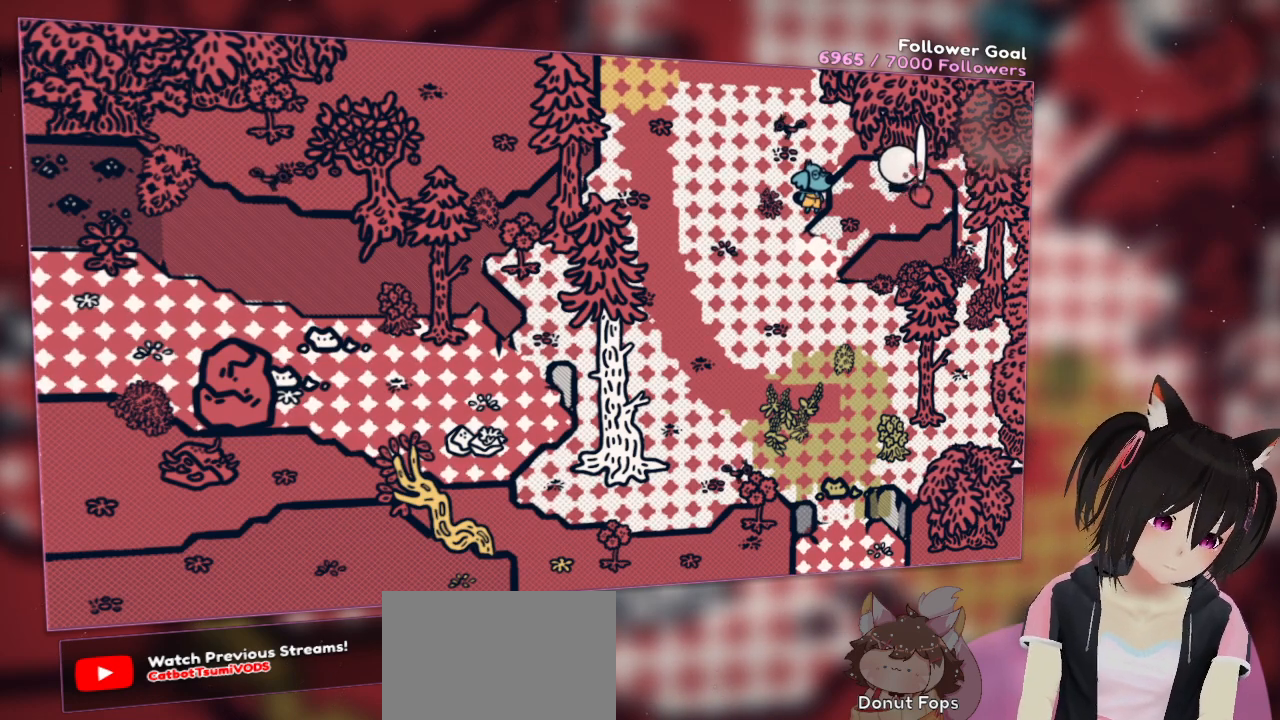
Gameplay with a controller (Nintendo layout); each line is a JSON object with the inputs held at the frame after it. "events" lists button and stick changes between this image and that frame as [ms after this image, input, new state], when the widget could be followed in between. Not read: L1 R1.
{"buttons": ["R2"], "left_stick": "center", "right_stick": "center", "events": []}
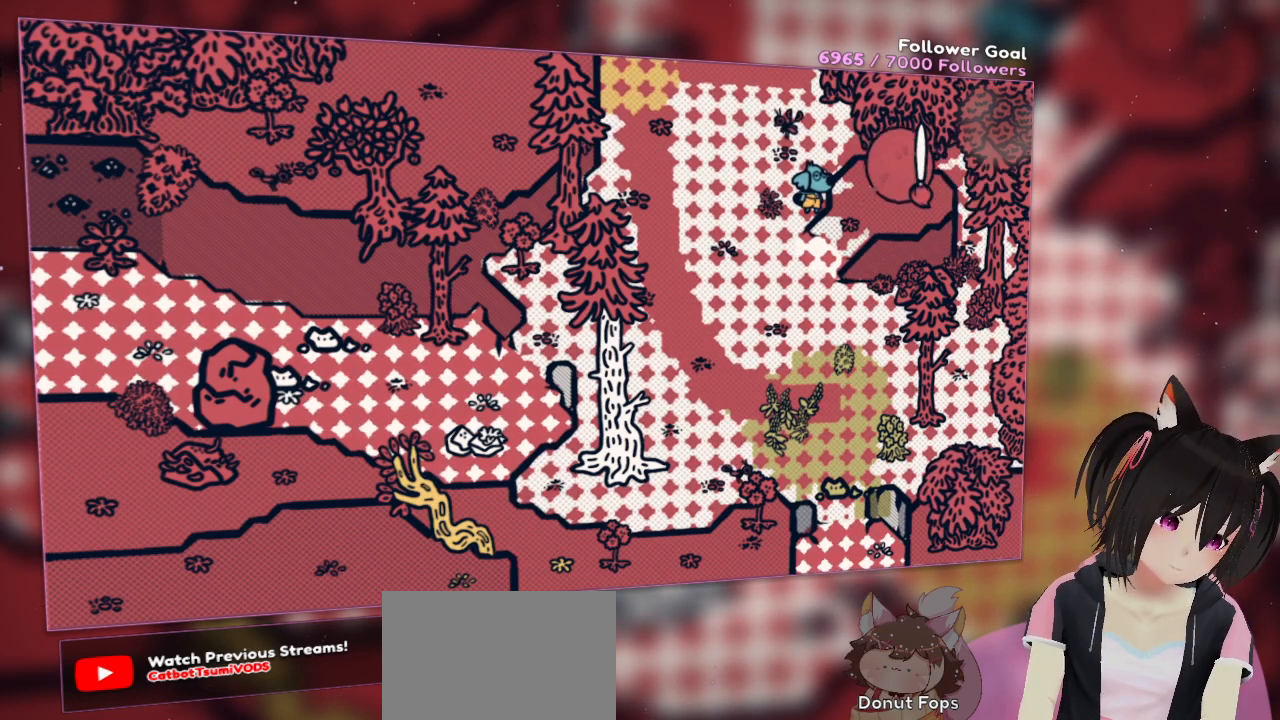
{"buttons": ["R2"], "left_stick": "center", "right_stick": "center", "events": []}
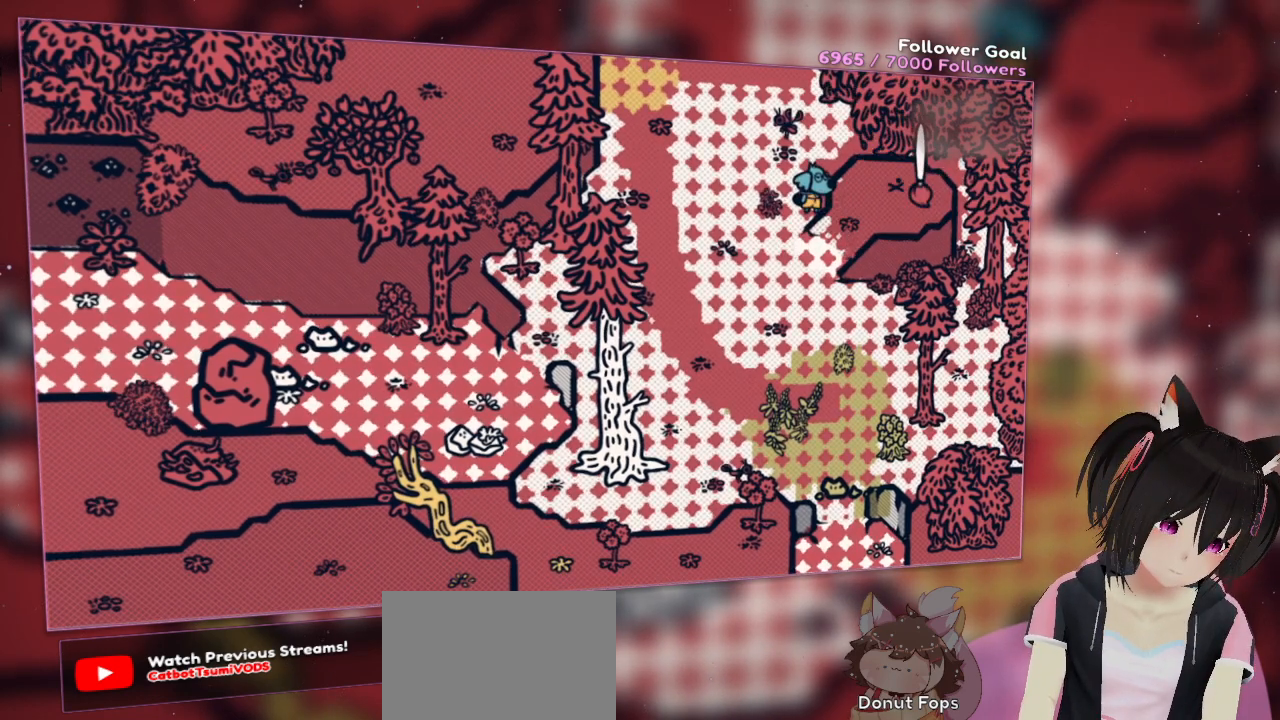
{"buttons": ["R2"], "left_stick": "center", "right_stick": "center", "events": []}
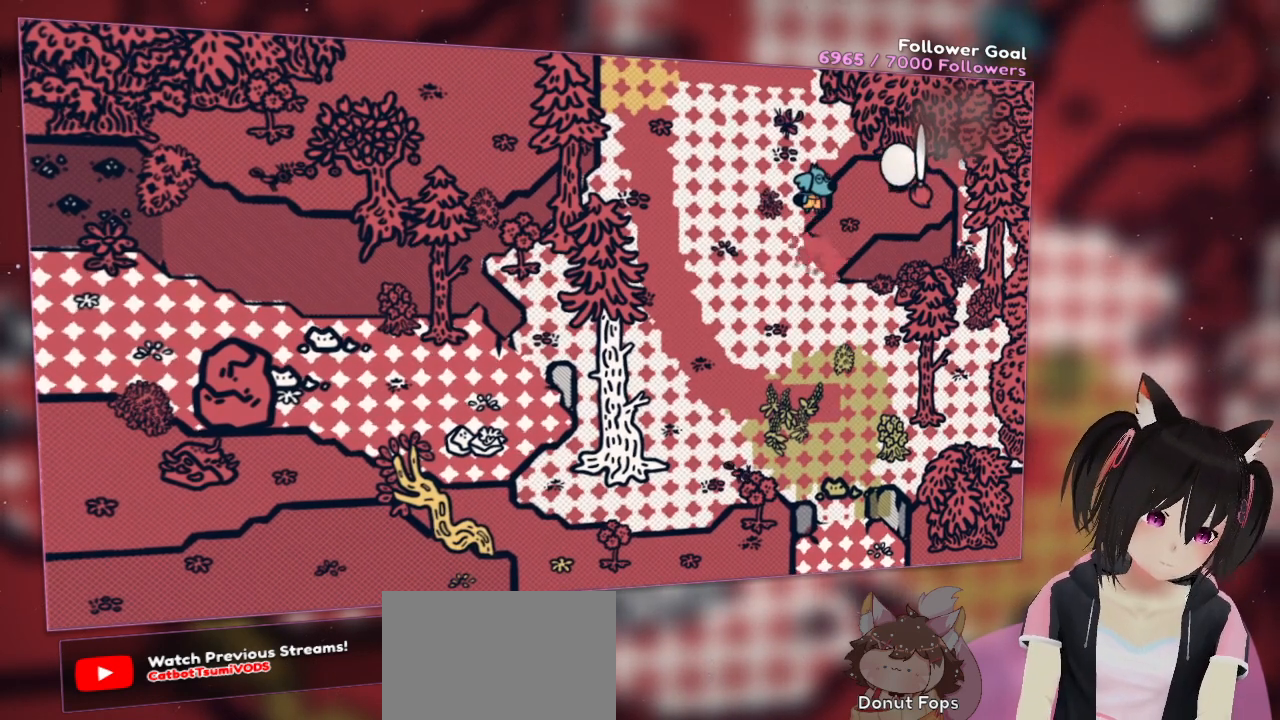
{"buttons": [], "left_stick": "center", "right_stick": "center", "events": [[133, "R2", "up"]]}
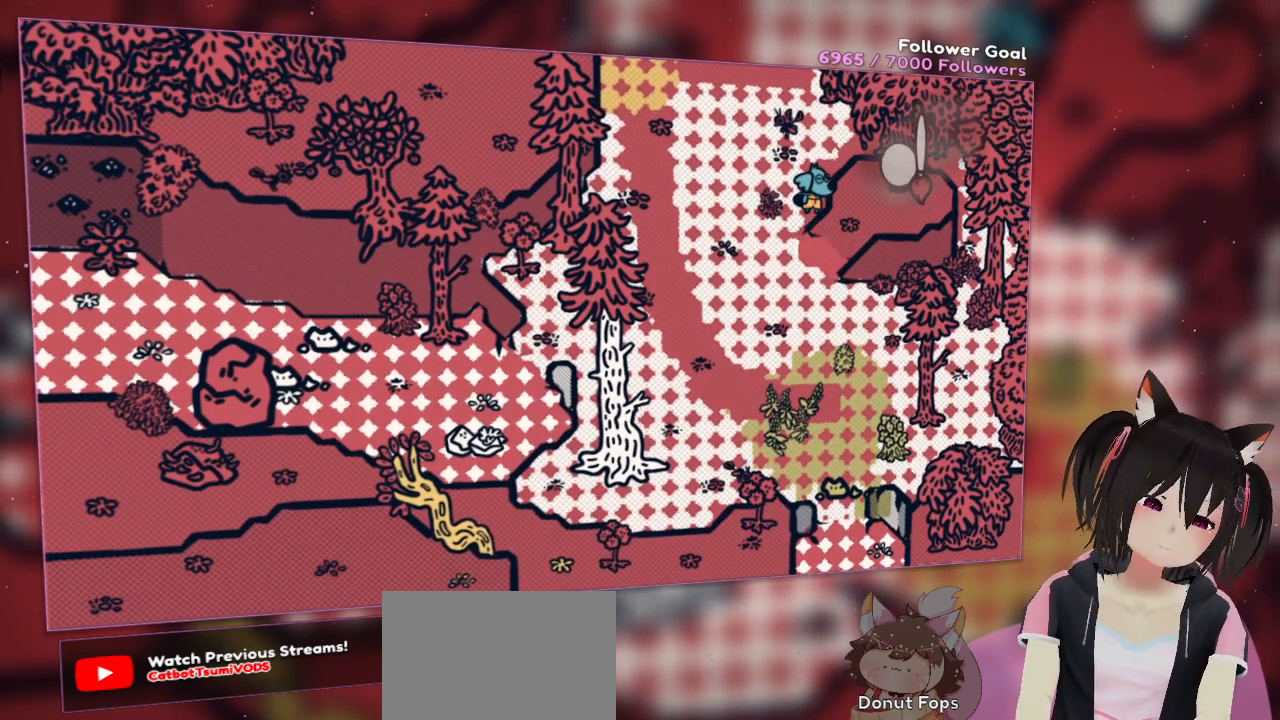
{"buttons": ["R2"], "left_stick": "center", "right_stick": "center", "events": [[117, "R2", "down"]]}
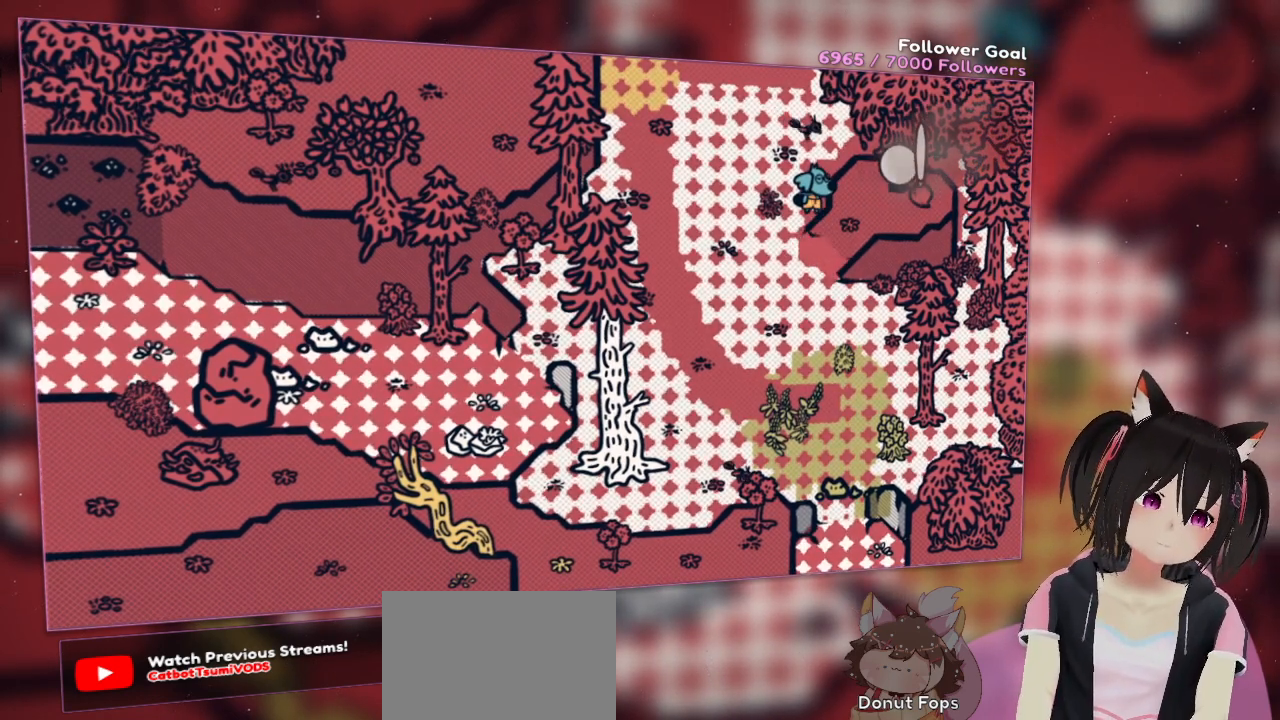
{"buttons": ["R2"], "left_stick": "center", "right_stick": "center", "events": []}
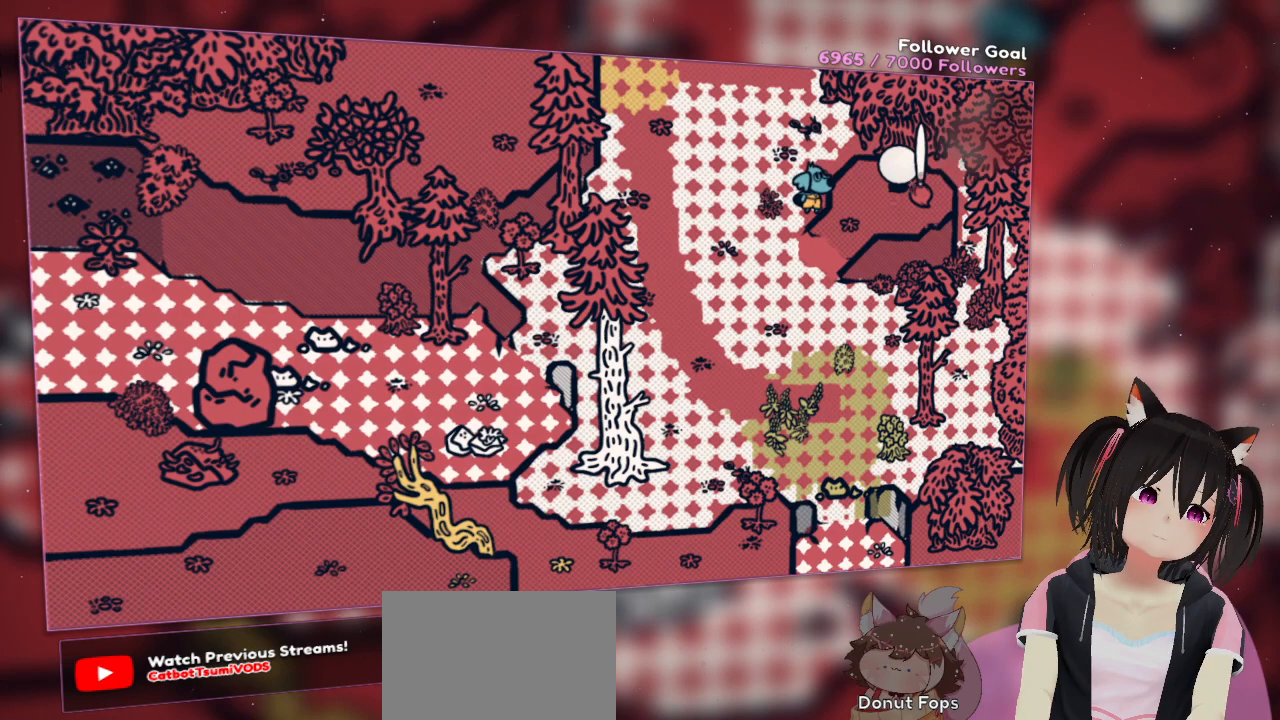
{"buttons": ["R2"], "left_stick": "center", "right_stick": "center", "events": []}
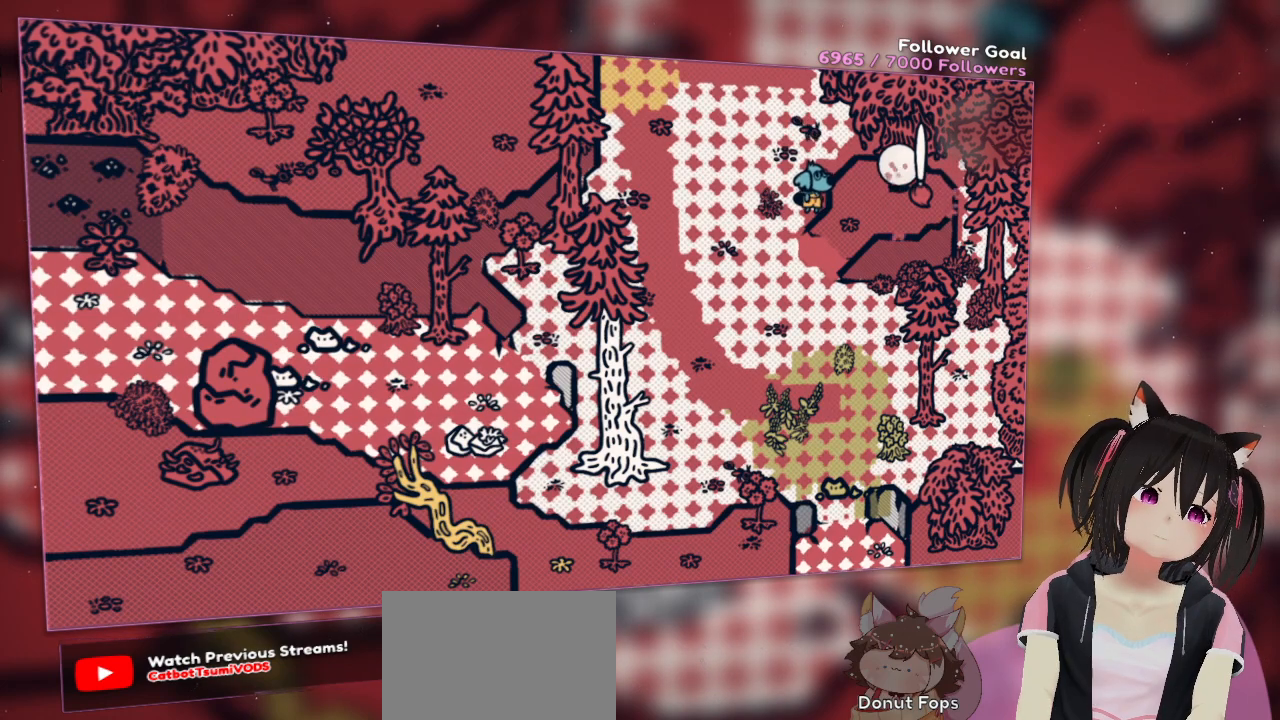
{"buttons": ["R2"], "left_stick": "center", "right_stick": "center", "events": []}
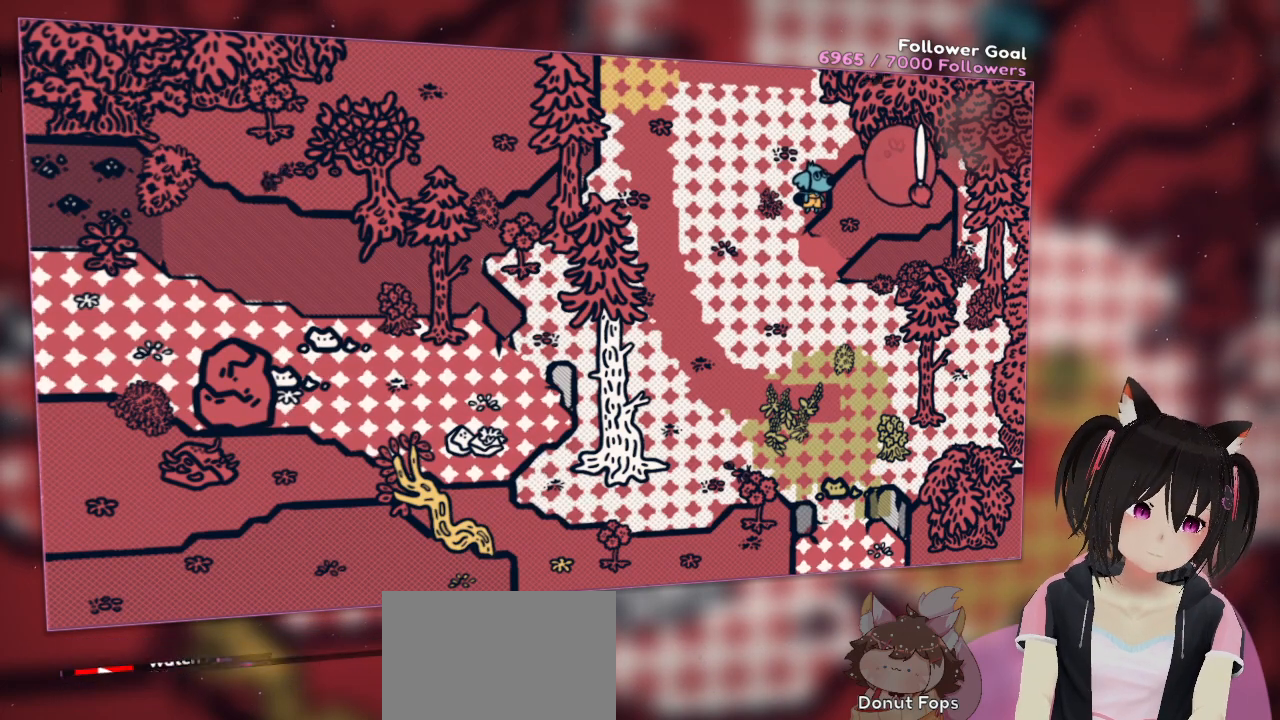
{"buttons": ["R2"], "left_stick": "center", "right_stick": "center", "events": []}
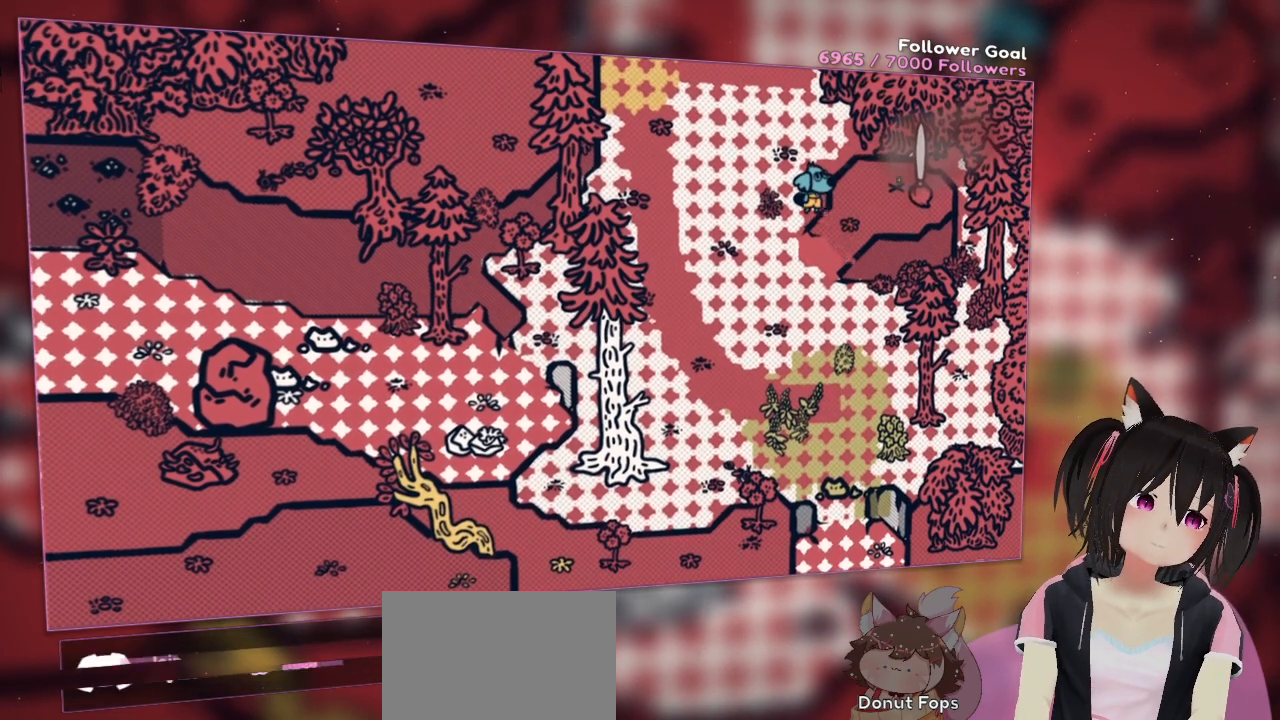
{"buttons": ["R2"], "left_stick": "center", "right_stick": "center", "events": []}
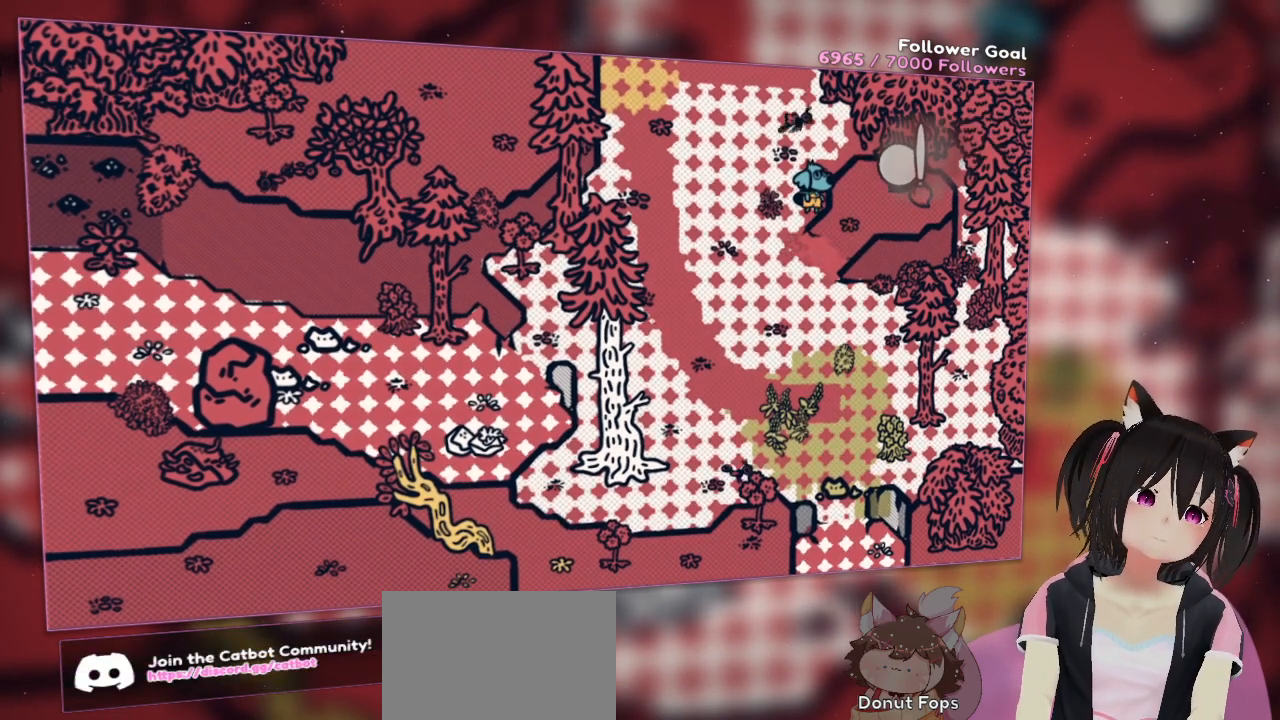
{"buttons": ["R2"], "left_stick": "center", "right_stick": "center", "events": []}
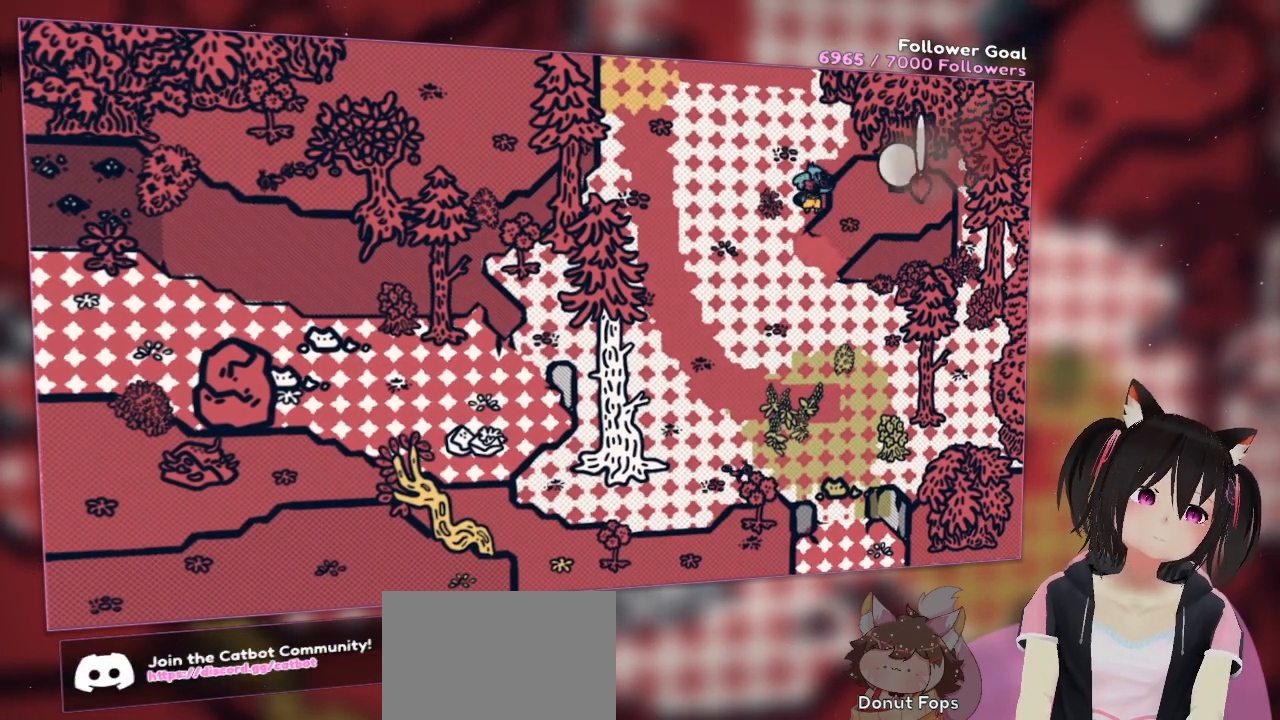
{"buttons": [], "left_stick": "center", "right_stick": "center", "events": [[17, "R2", "up"], [200, "right_stick", "left"], [417, "right_stick", "center"]]}
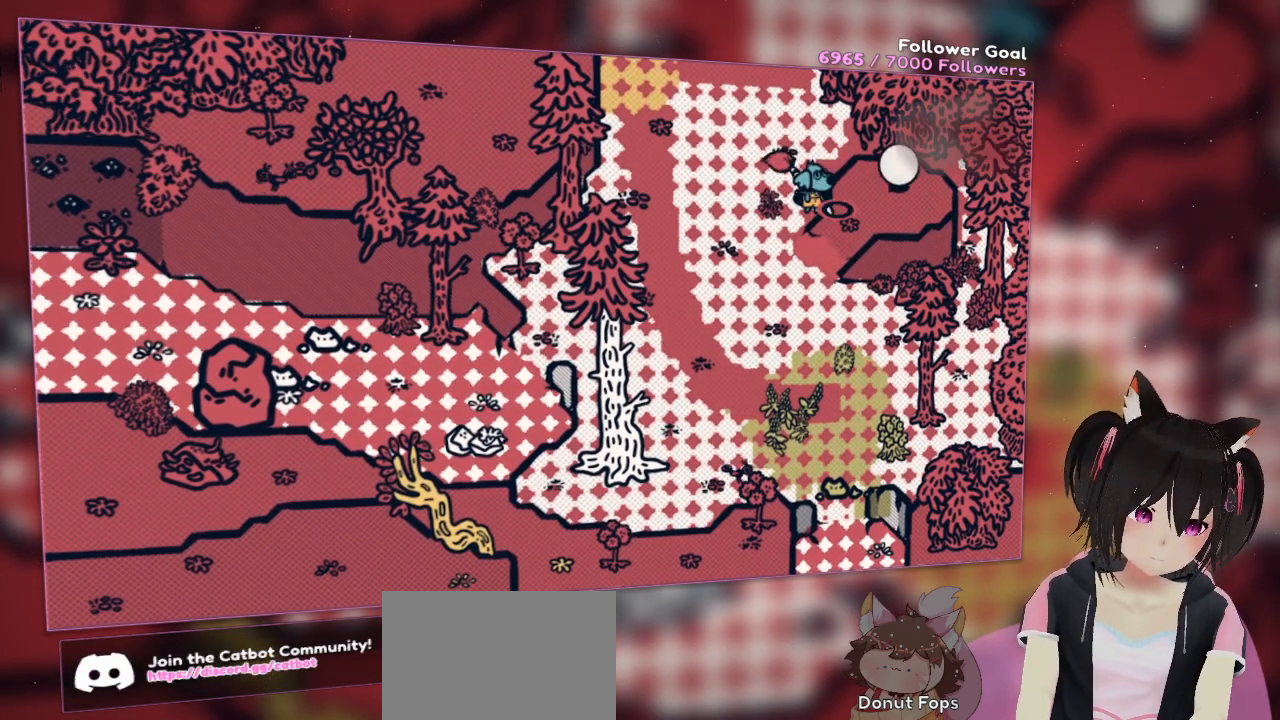
{"buttons": [], "left_stick": "center", "right_stick": "right", "events": [[183, "right_stick", "down-right"], [400, "right_stick", "center"], [450, "right_stick", "right"]]}
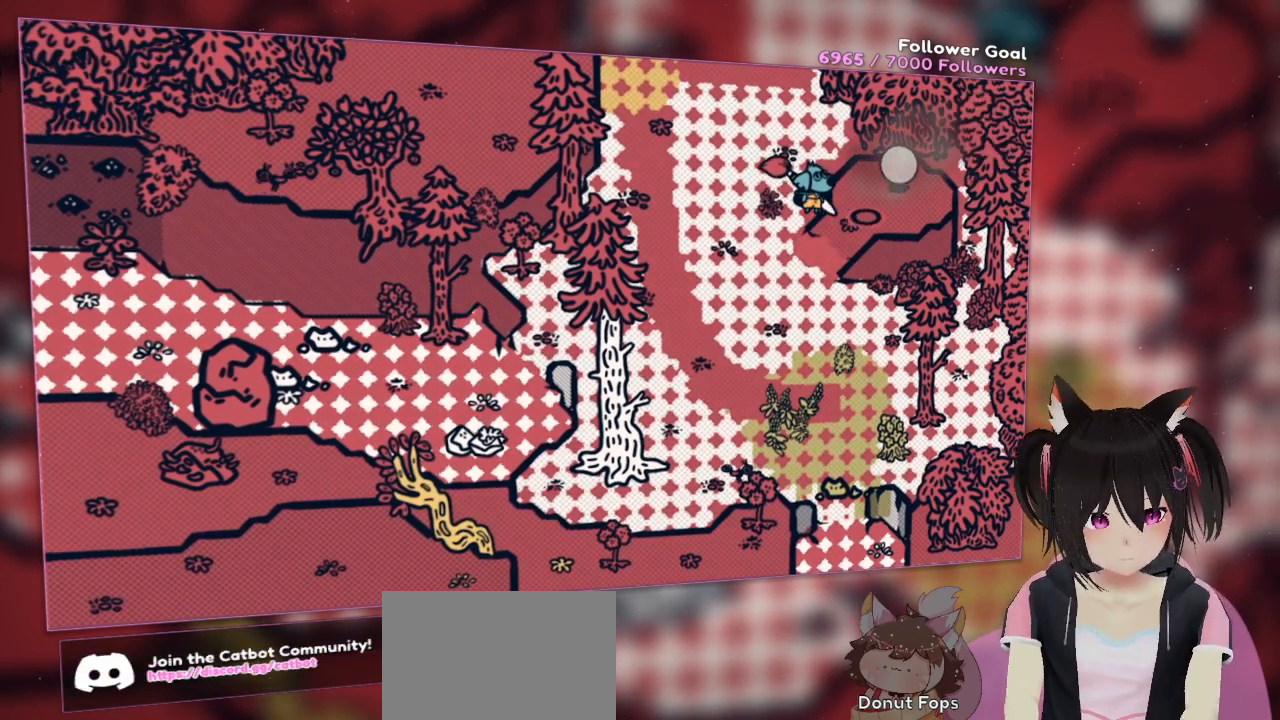
{"buttons": [], "left_stick": "center", "right_stick": "center", "events": [[183, "right_stick", "center"], [300, "DPAD_UP", "down"], [467, "DPAD_UP", "up"]]}
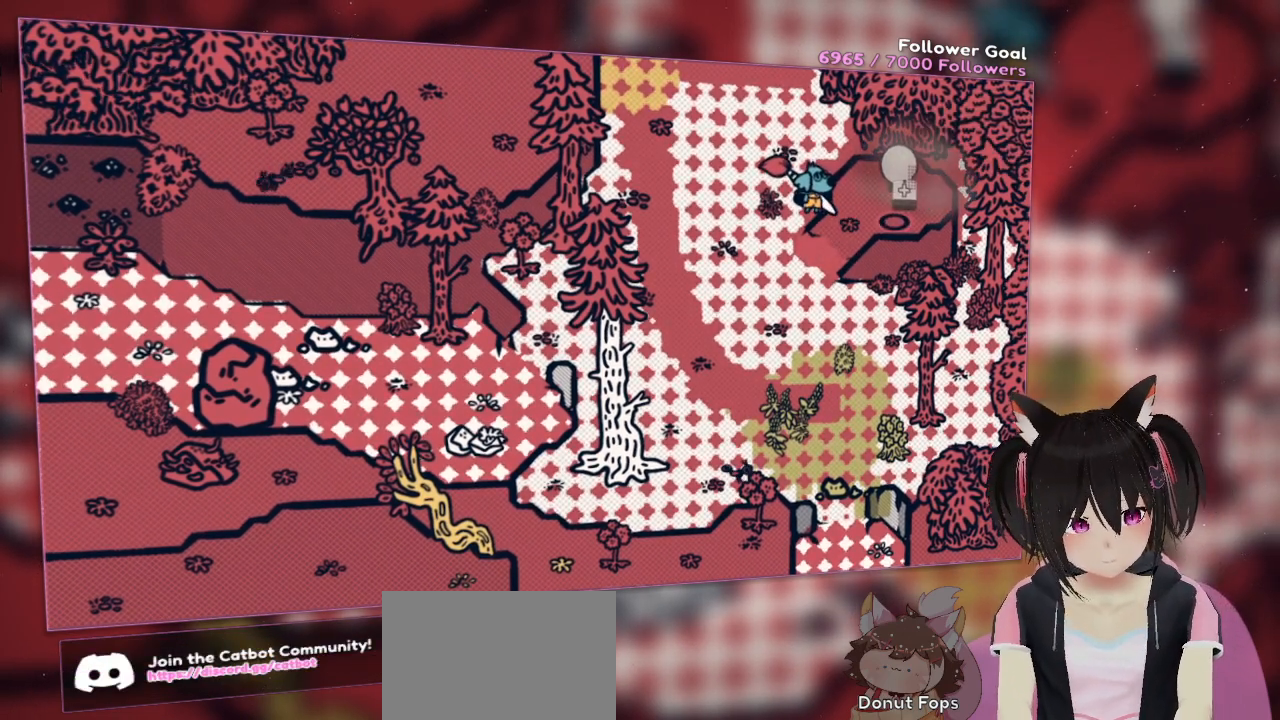
{"buttons": [], "left_stick": "center", "right_stick": "center", "events": [[33, "right_stick", "left"], [317, "right_stick", "center"]]}
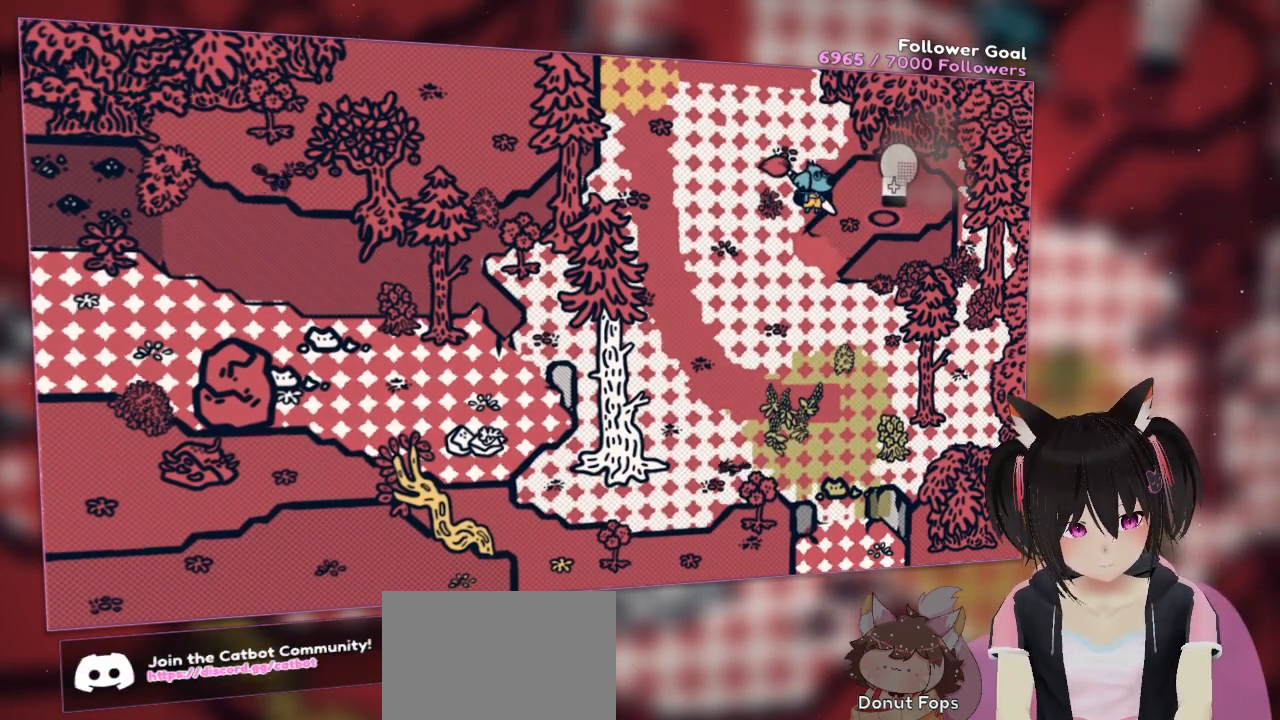
{"buttons": [], "left_stick": "center", "right_stick": "center", "events": []}
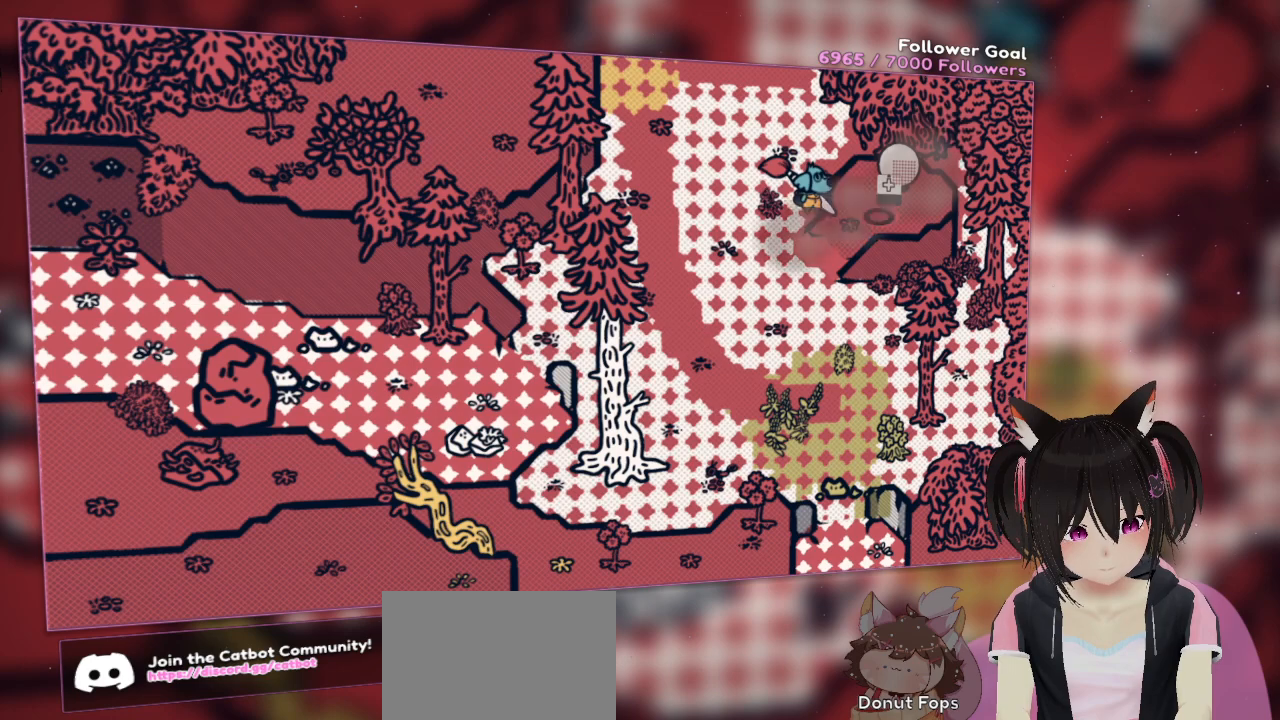
{"buttons": ["L2"], "left_stick": "center", "right_stick": "center", "events": [[267, "L2", "down"]]}
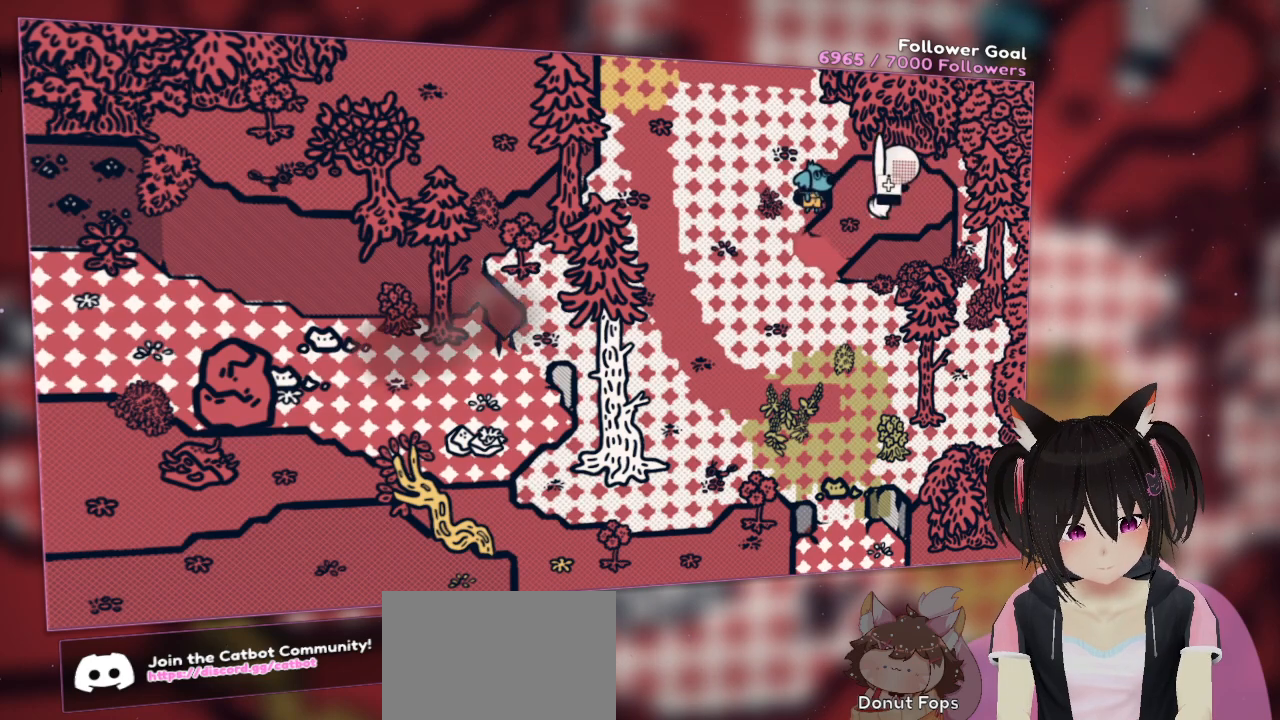
{"buttons": ["L2"], "left_stick": "center", "right_stick": "center", "events": []}
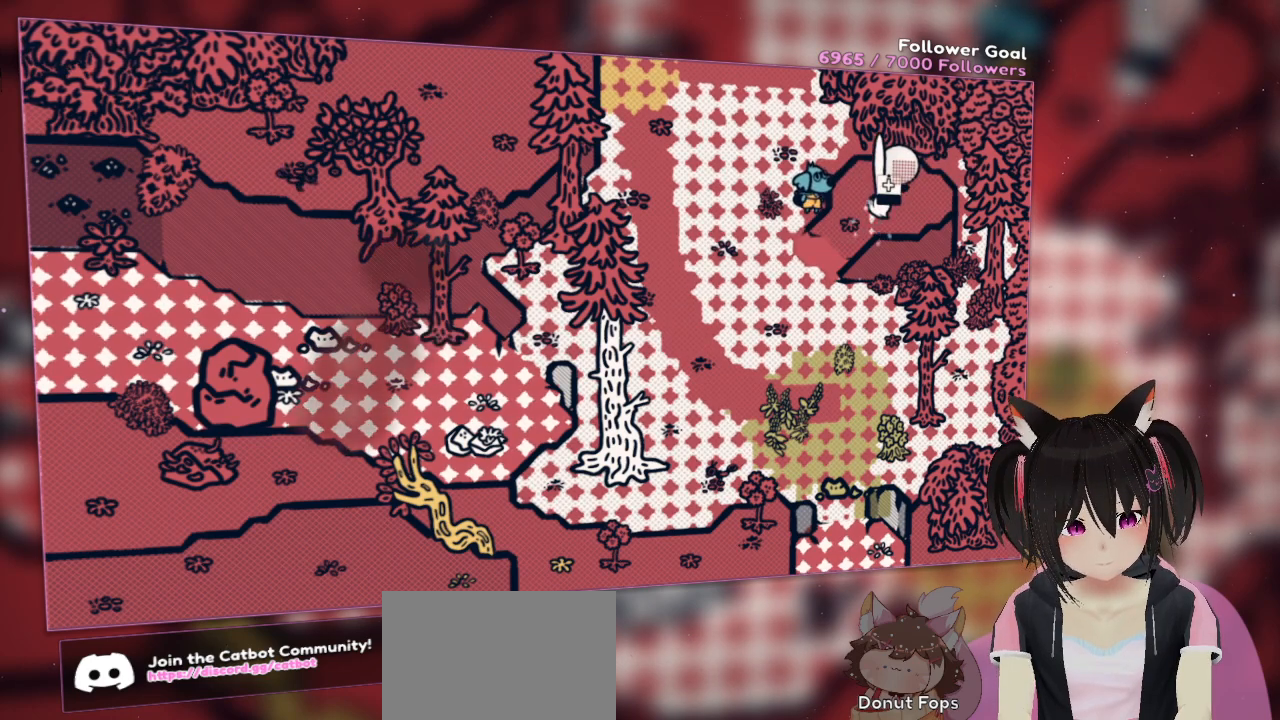
{"buttons": ["L2"], "left_stick": "center", "right_stick": "center", "events": []}
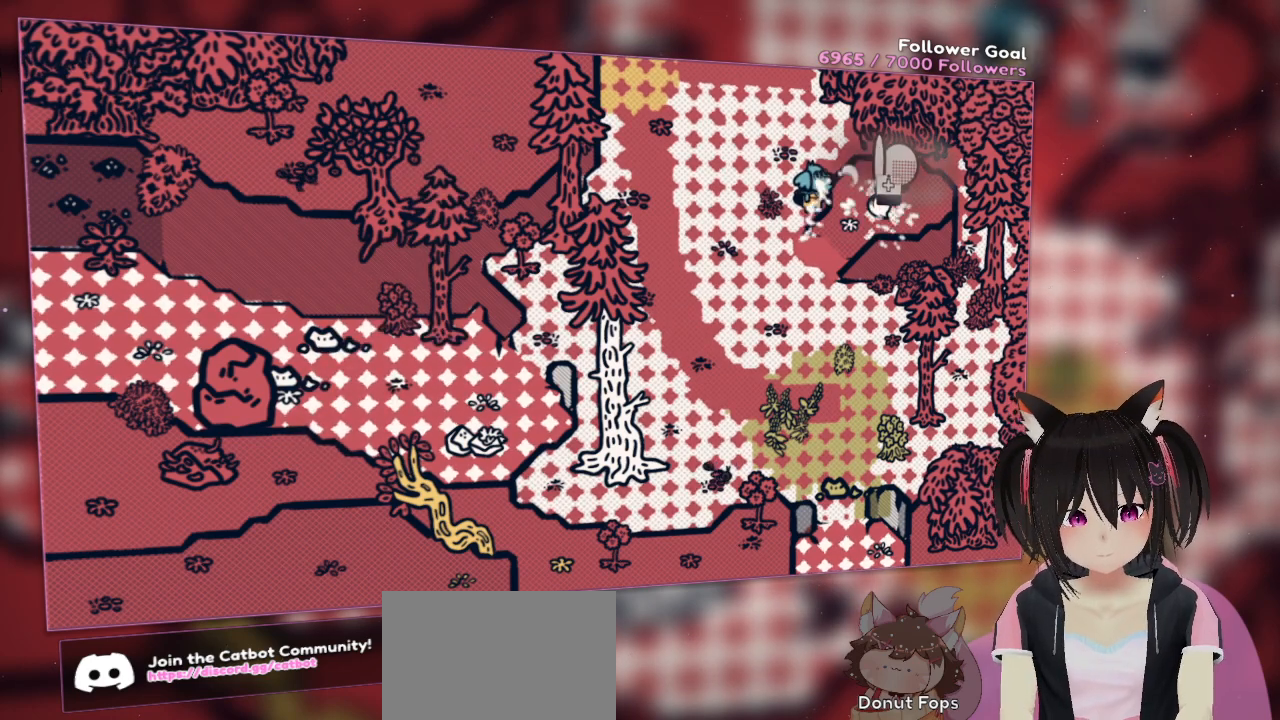
{"buttons": ["L2"], "left_stick": "center", "right_stick": "center", "events": []}
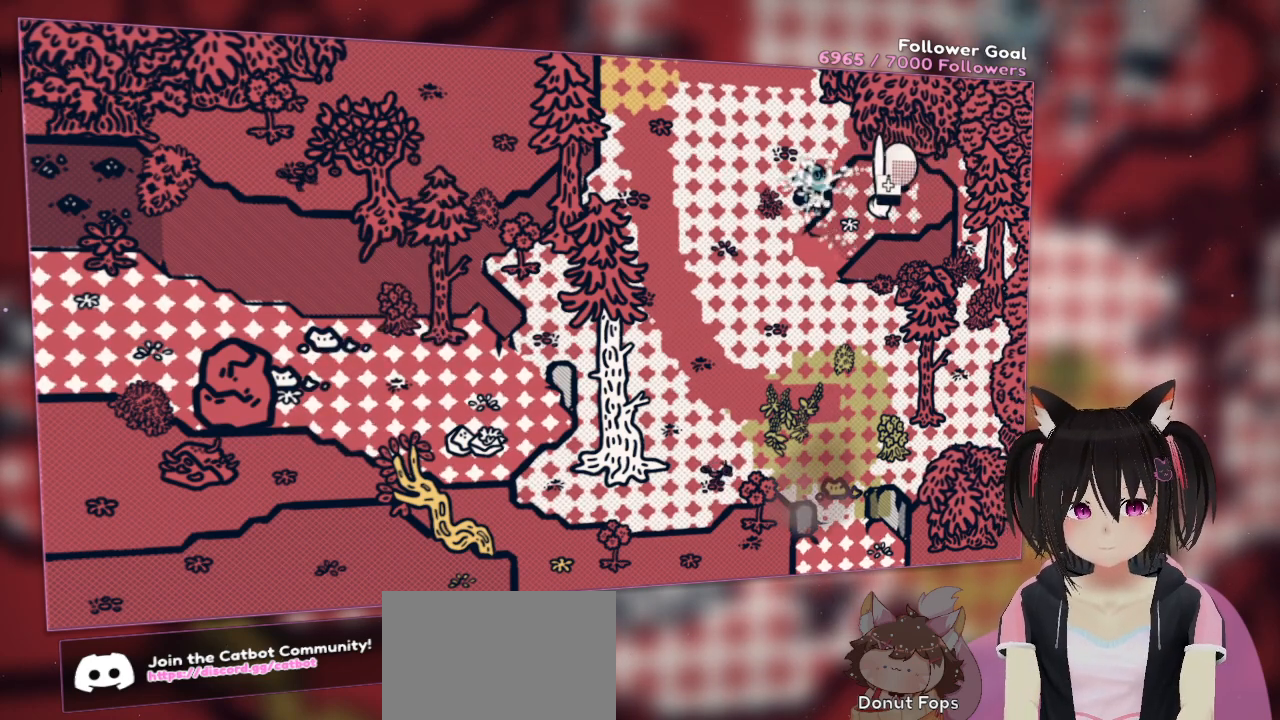
{"buttons": ["L2"], "left_stick": "center", "right_stick": "center", "events": []}
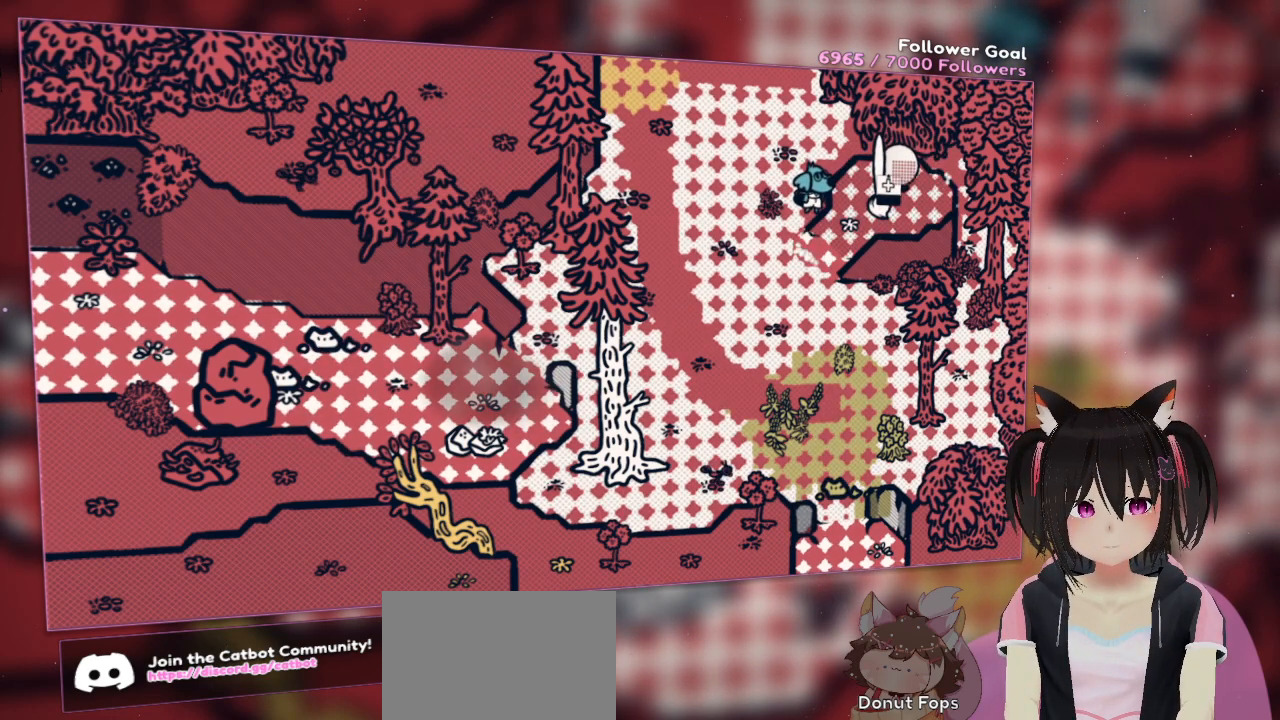
{"buttons": ["L2"], "left_stick": "center", "right_stick": "center", "events": []}
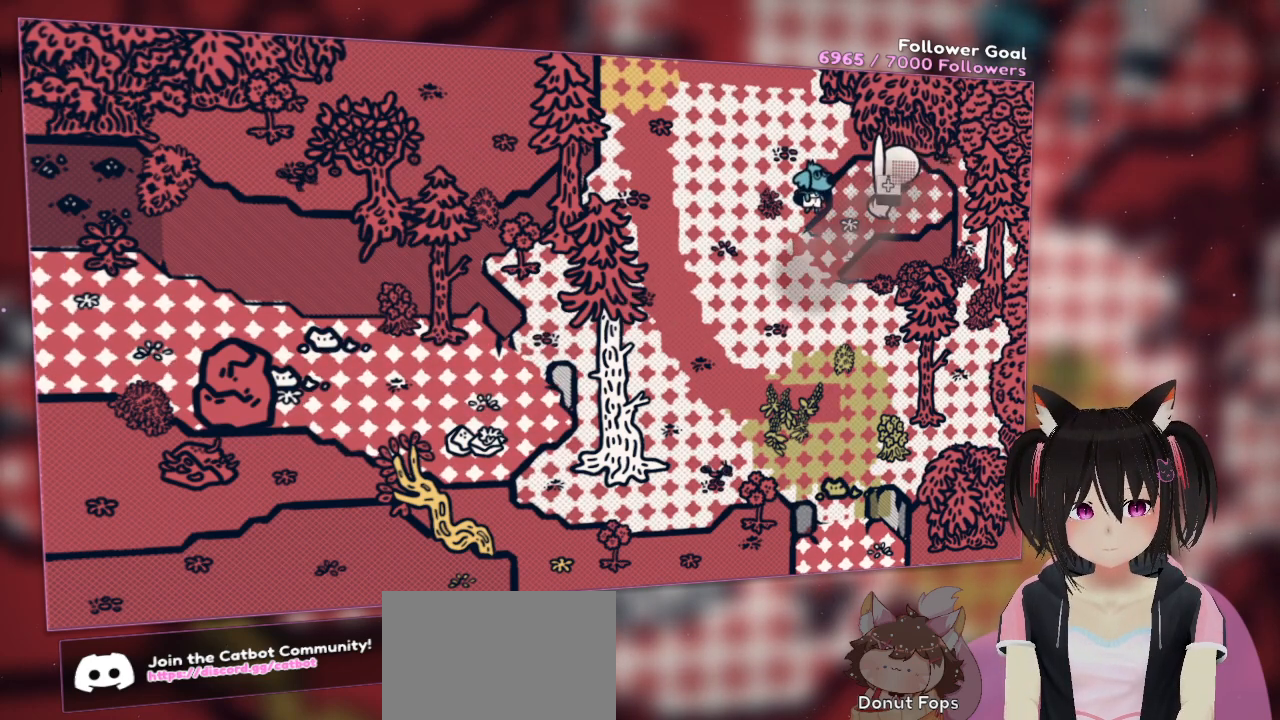
{"buttons": [], "left_stick": "center", "right_stick": "center", "events": [[400, "L2", "up"]]}
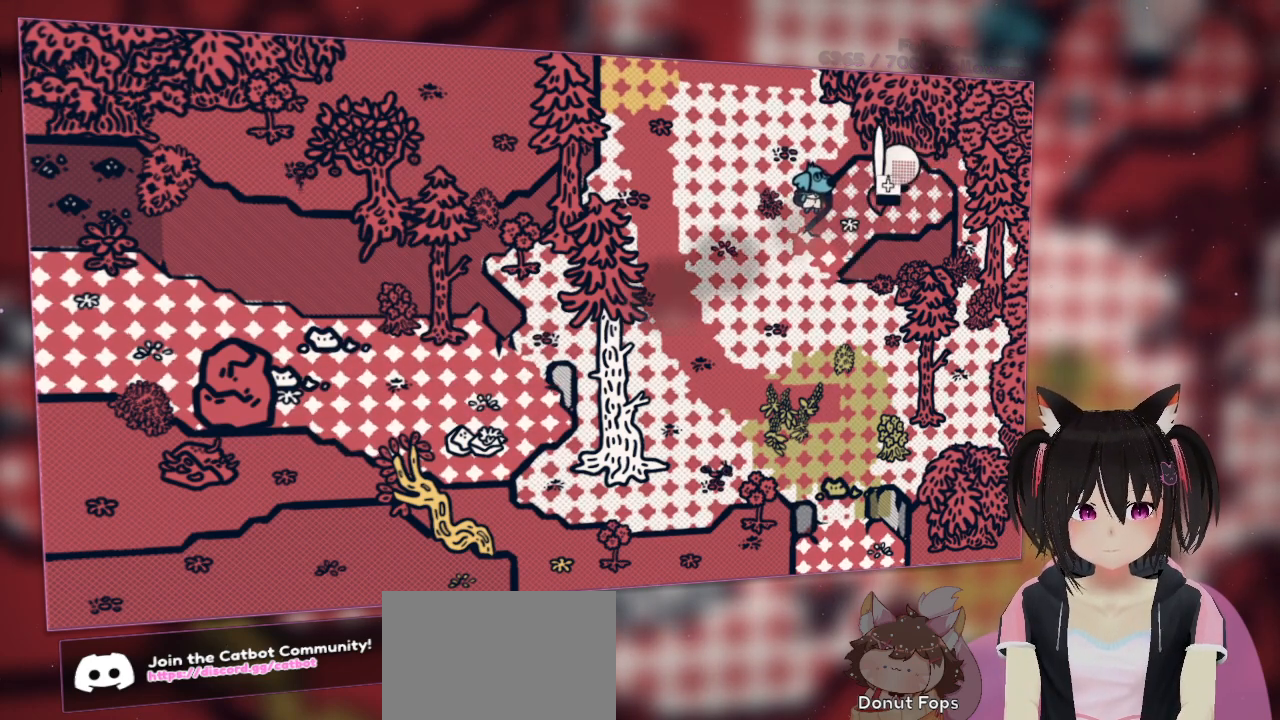
{"buttons": [], "left_stick": "center", "right_stick": "left", "events": [[117, "right_stick", "left"]]}
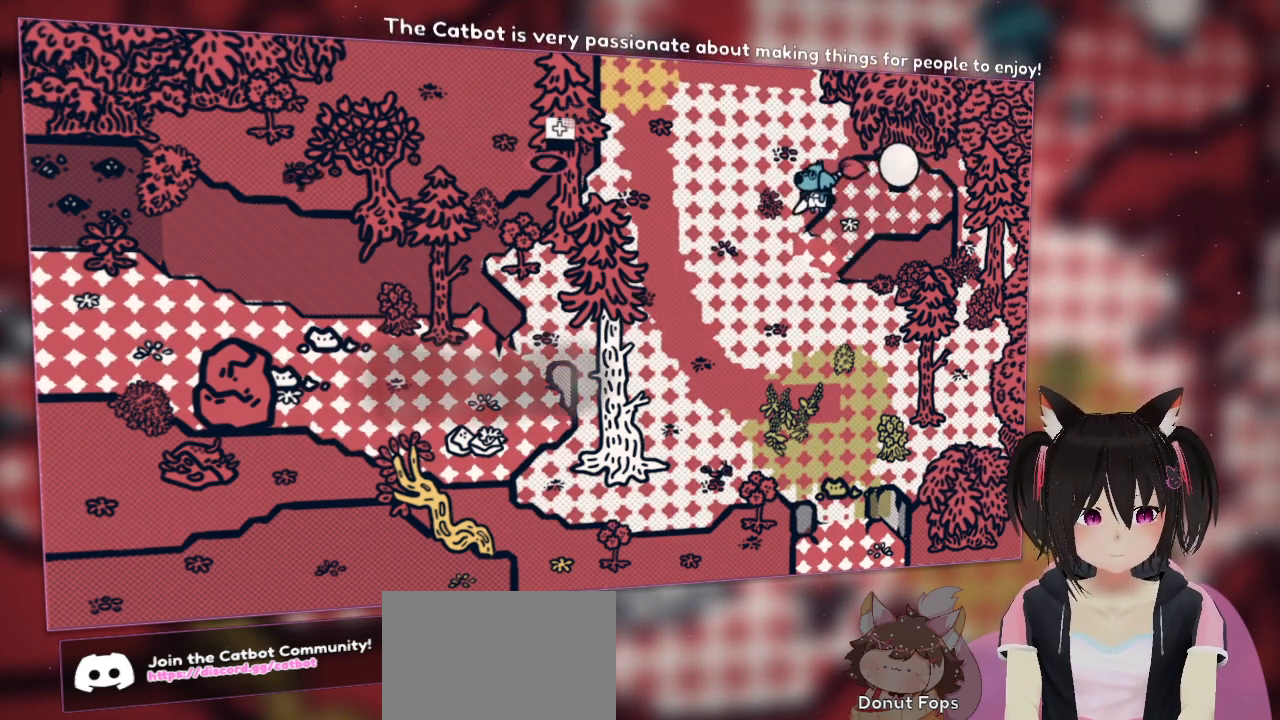
{"buttons": ["DPAD_UP"], "left_stick": "center", "right_stick": "down-right", "events": [[100, "right_stick", "right"], [150, "right_stick", "down-right"], [500, "DPAD_UP", "down"]]}
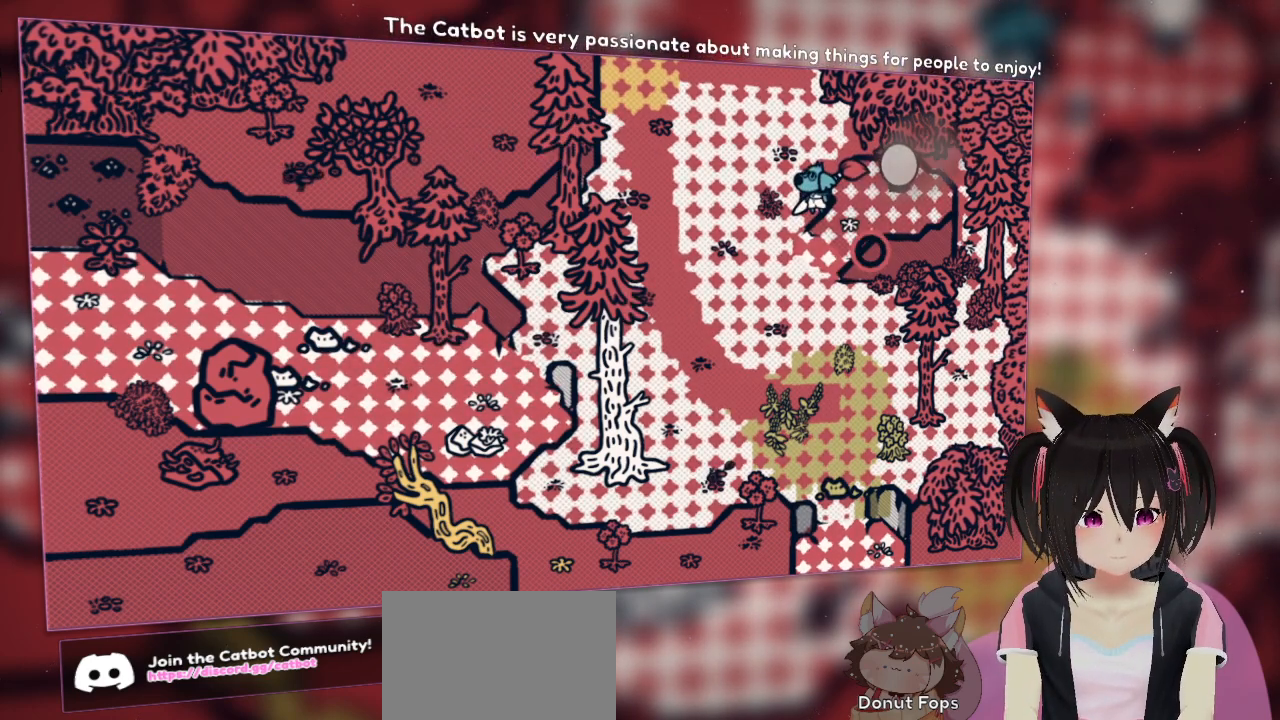
{"buttons": ["L2"], "left_stick": "center", "right_stick": "center", "events": [[50, "right_stick", "center"], [100, "DPAD_UP", "up"], [183, "right_stick", "up"], [400, "L2", "down"], [400, "right_stick", "center"]]}
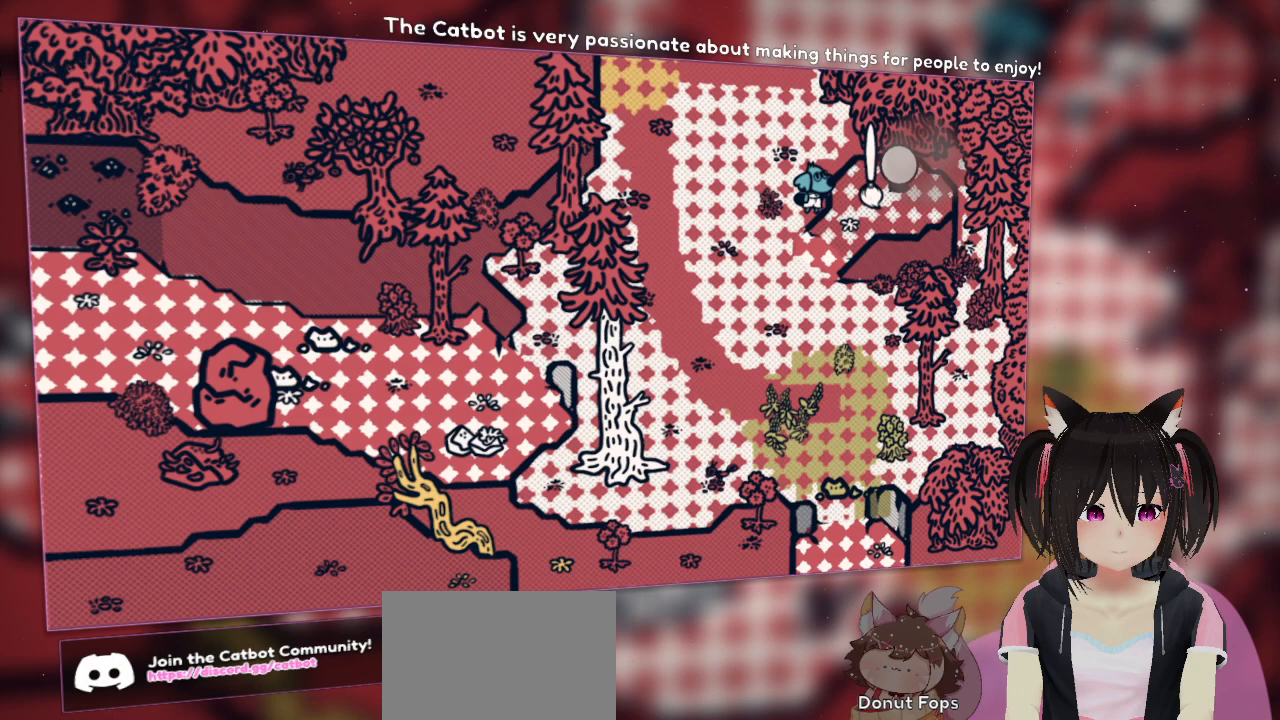
{"buttons": ["L2"], "left_stick": "center", "right_stick": "center", "events": []}
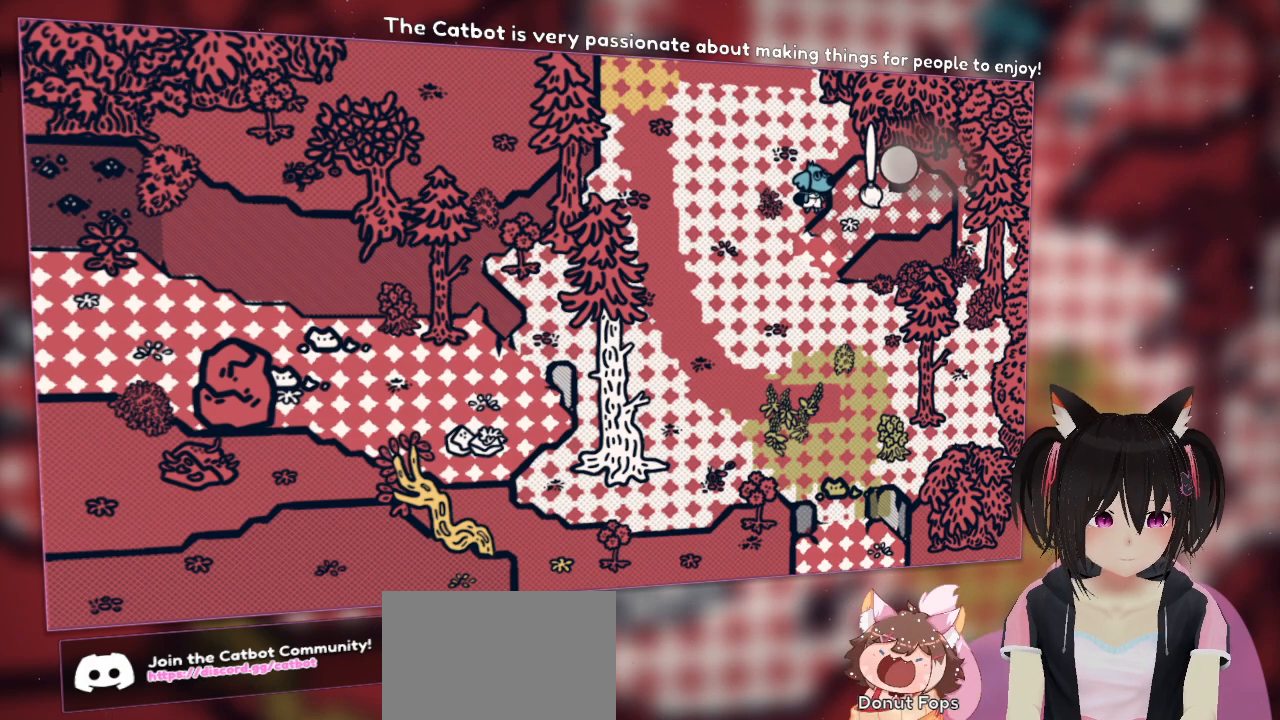
{"buttons": ["L2"], "left_stick": "center", "right_stick": "center", "events": []}
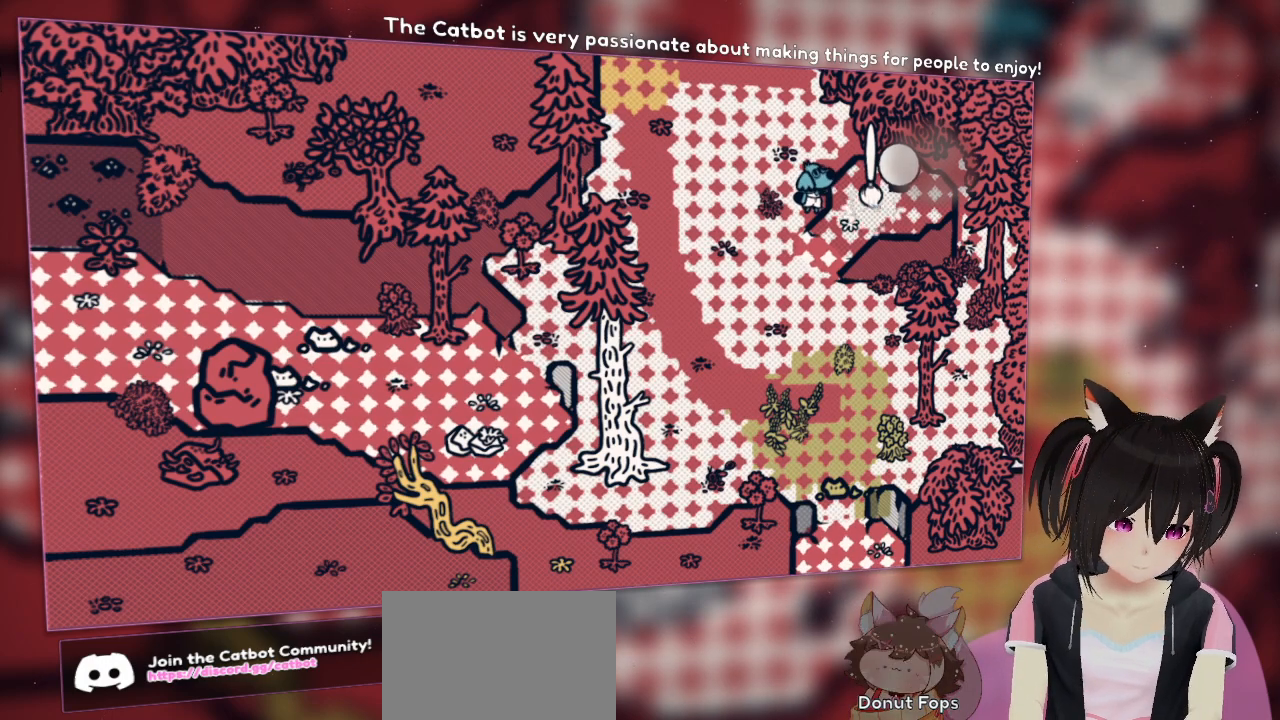
{"buttons": ["L2"], "left_stick": "center", "right_stick": "center", "events": []}
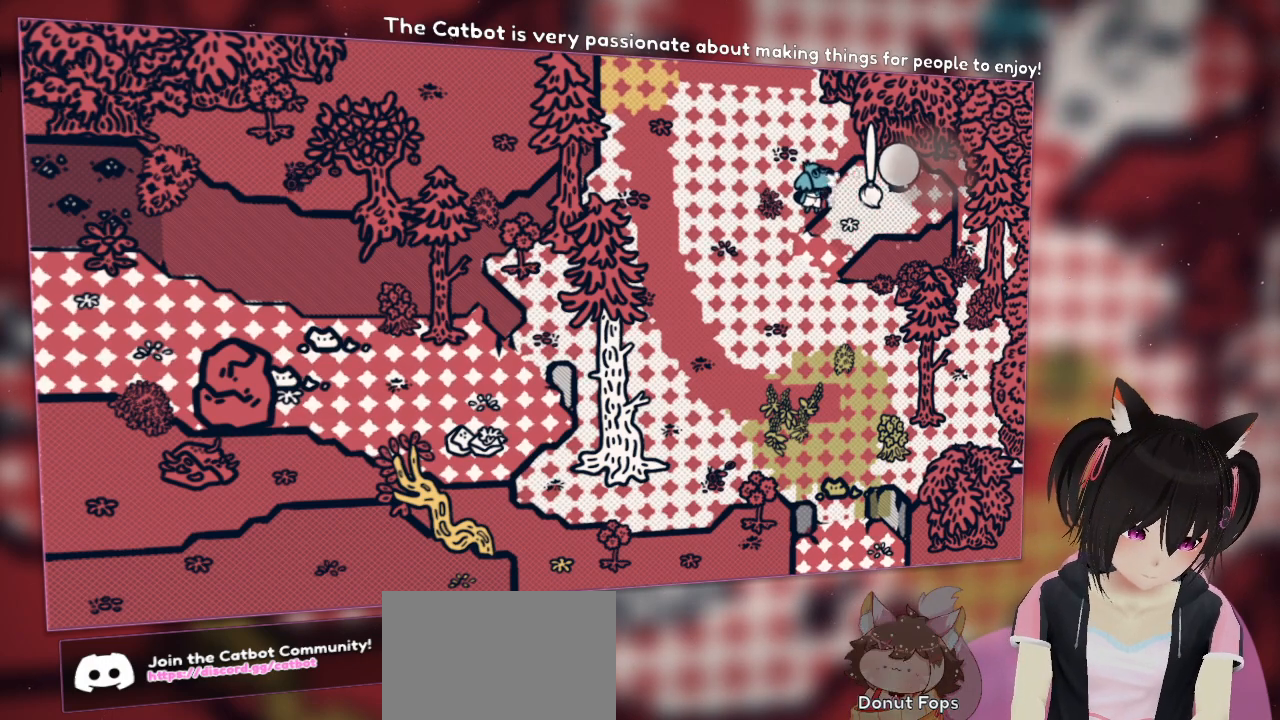
{"buttons": ["L2"], "left_stick": "center", "right_stick": "center", "events": []}